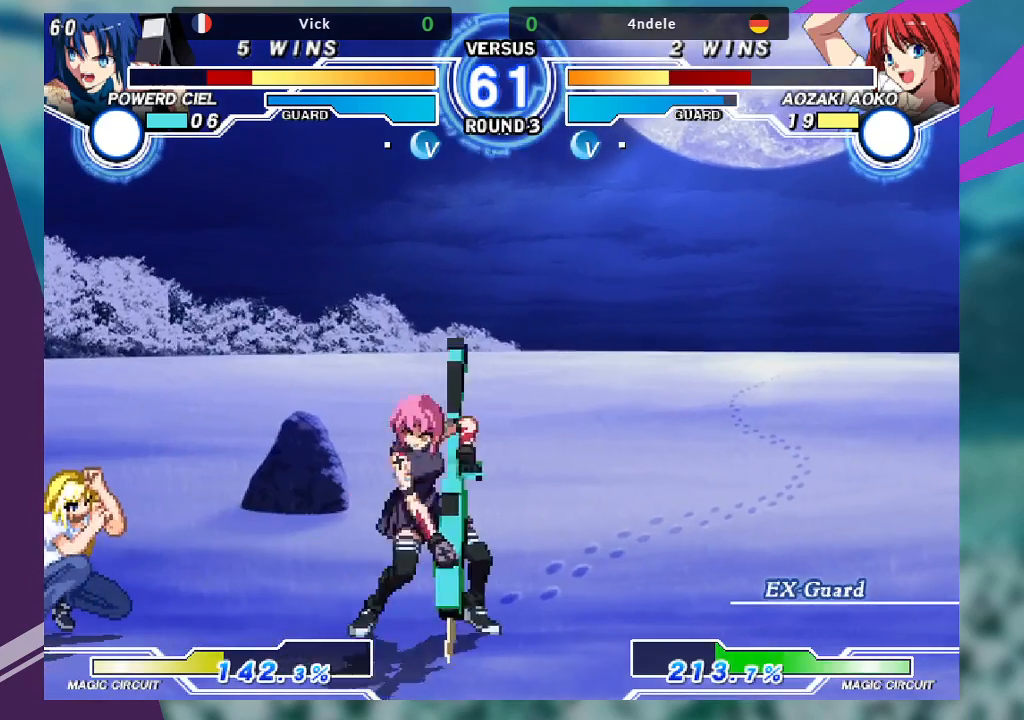
Gameplay with a controller (arcade stick); each line is a JSON object with the inputs held at the frame after it (dt_ms = milliseconds from this image to that frame). "events" lists button and stick changes between this image and that frame as [ms after this image, input, new state], when the widget could be followed in between. Not read: L3 R3.
{"dt_ms": 500, "buttons": [], "left_stick": "left", "events": [[467, "left_stick", "left"]]}
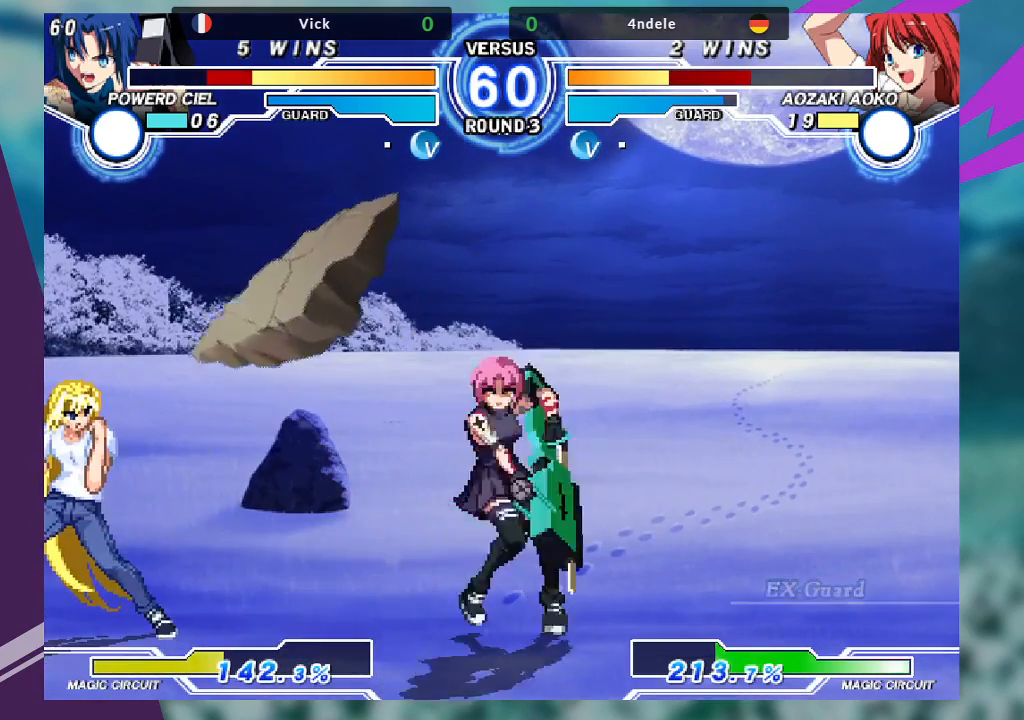
{"dt_ms": 500, "buttons": [], "left_stick": "center", "events": [[67, "left_stick", "center"], [133, "left_stick", "left"], [233, "left_stick", "up-left"], [467, "left_stick", "center"]]}
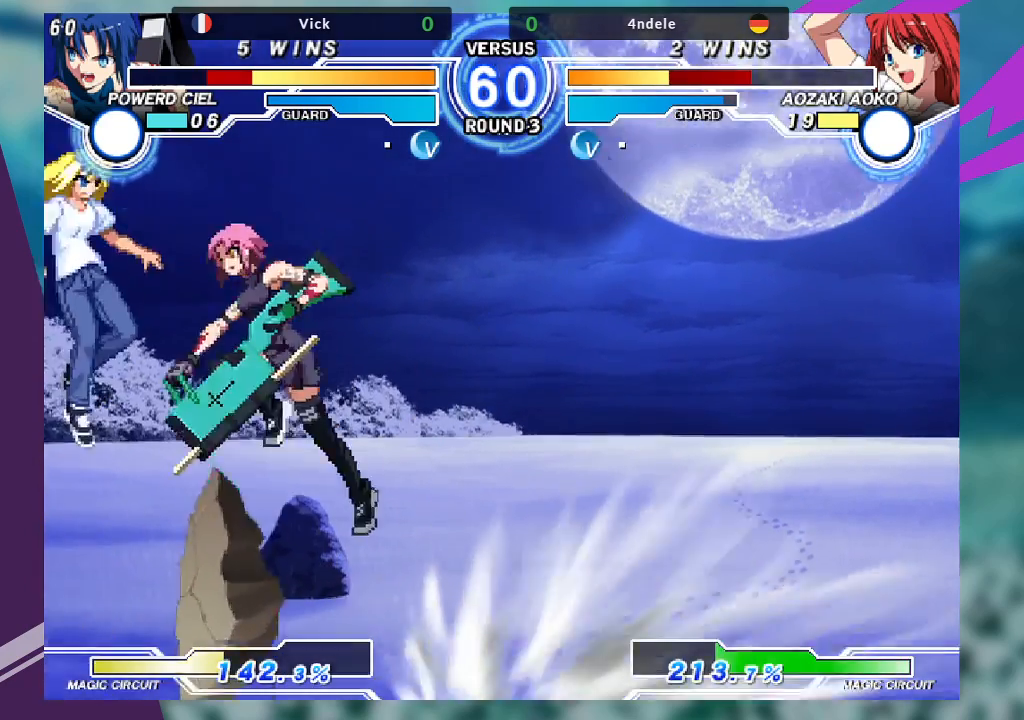
{"dt_ms": 500, "buttons": [], "left_stick": "right", "events": [[167, "TRIANGLE", "down"], [333, "TRIANGLE", "up"], [500, "left_stick", "right"]]}
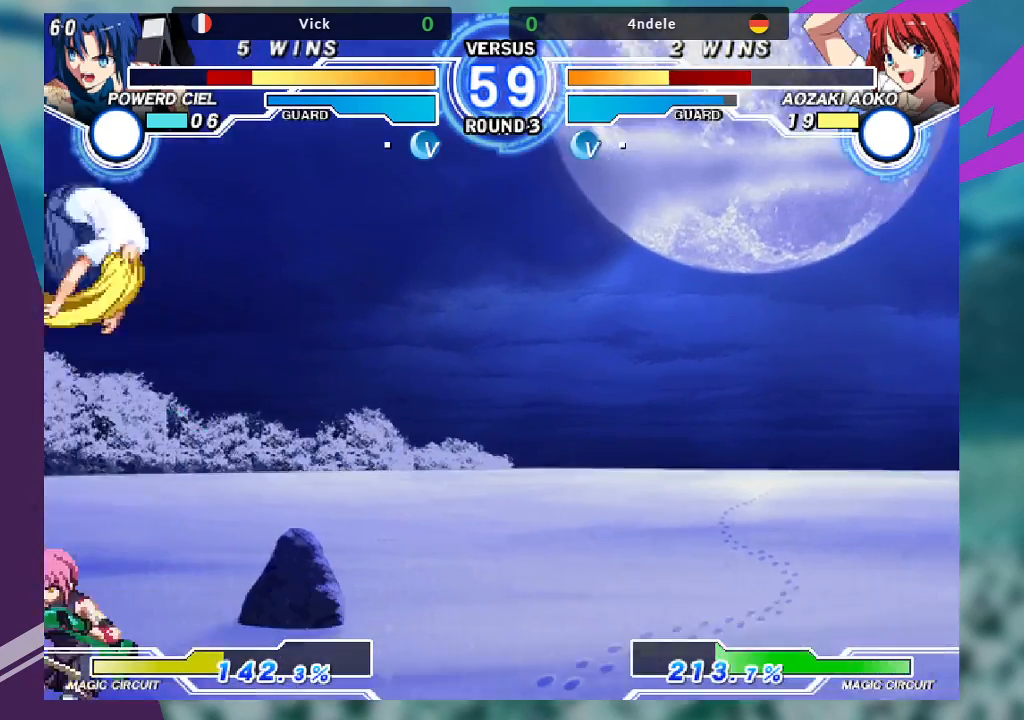
{"dt_ms": 500, "buttons": [], "left_stick": "down-right", "events": [[233, "SQUARE", "down"], [367, "SQUARE", "up"], [467, "left_stick", "down-right"]]}
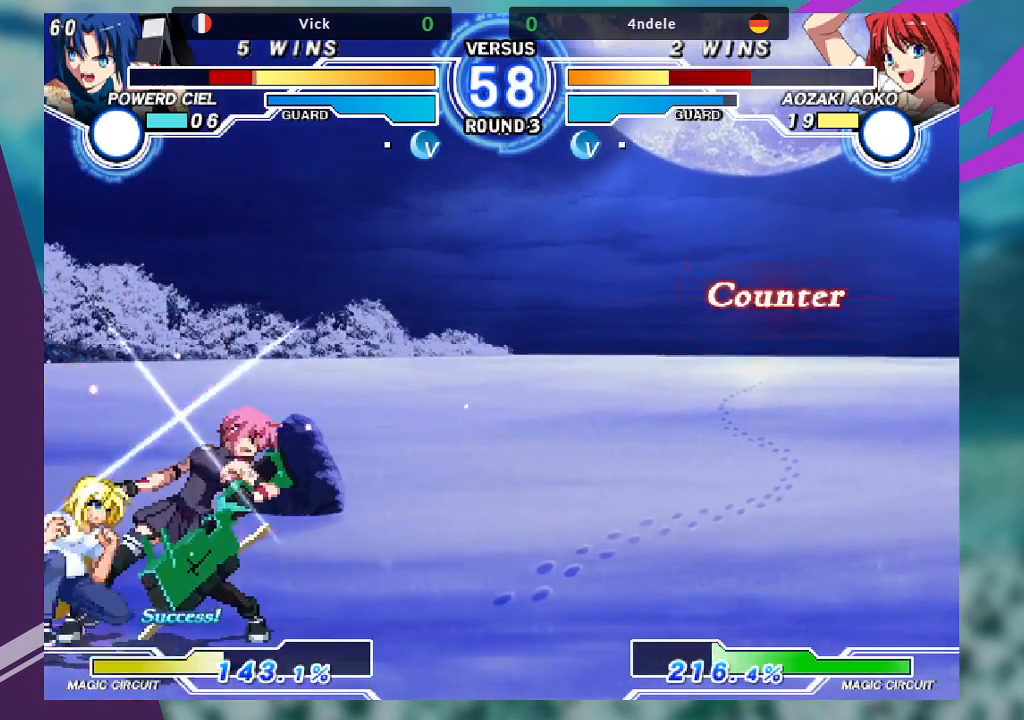
{"dt_ms": 1000, "buttons": [], "left_stick": "right"}
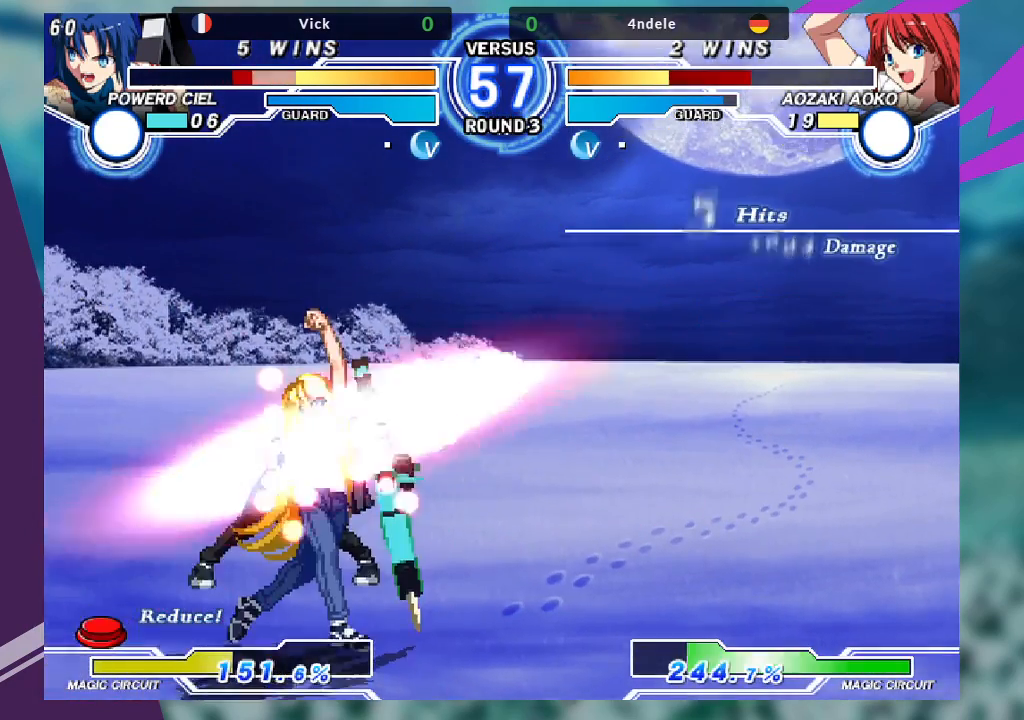
{"dt_ms": 500, "buttons": [], "left_stick": "right", "events": []}
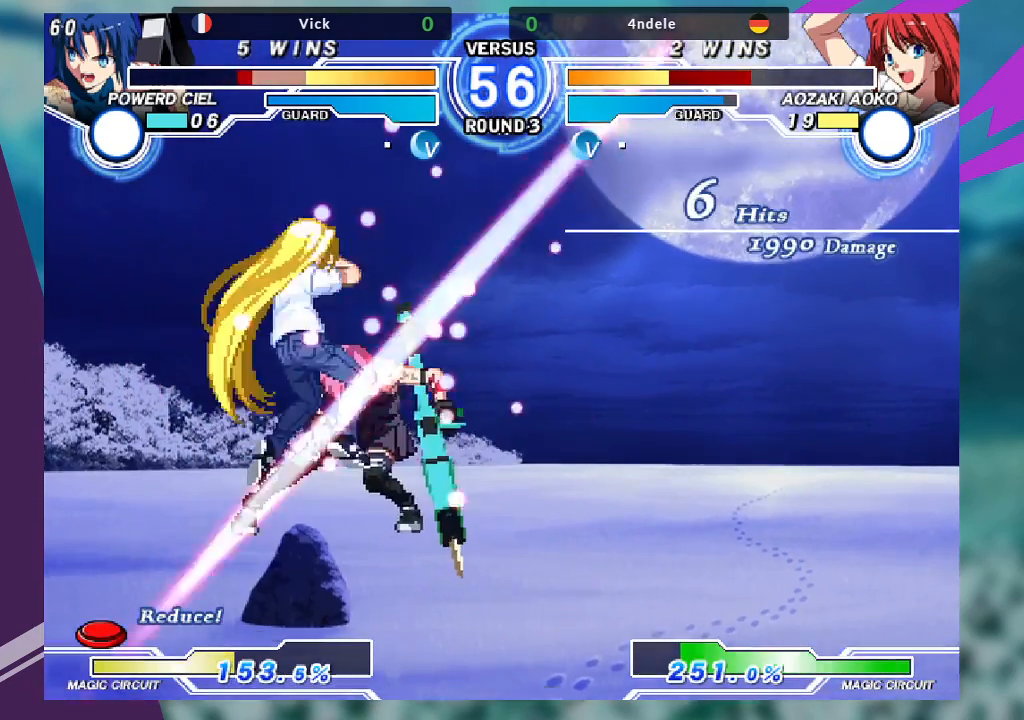
{"dt_ms": 500, "buttons": [], "left_stick": "center", "events": [[267, "left_stick", "center"]]}
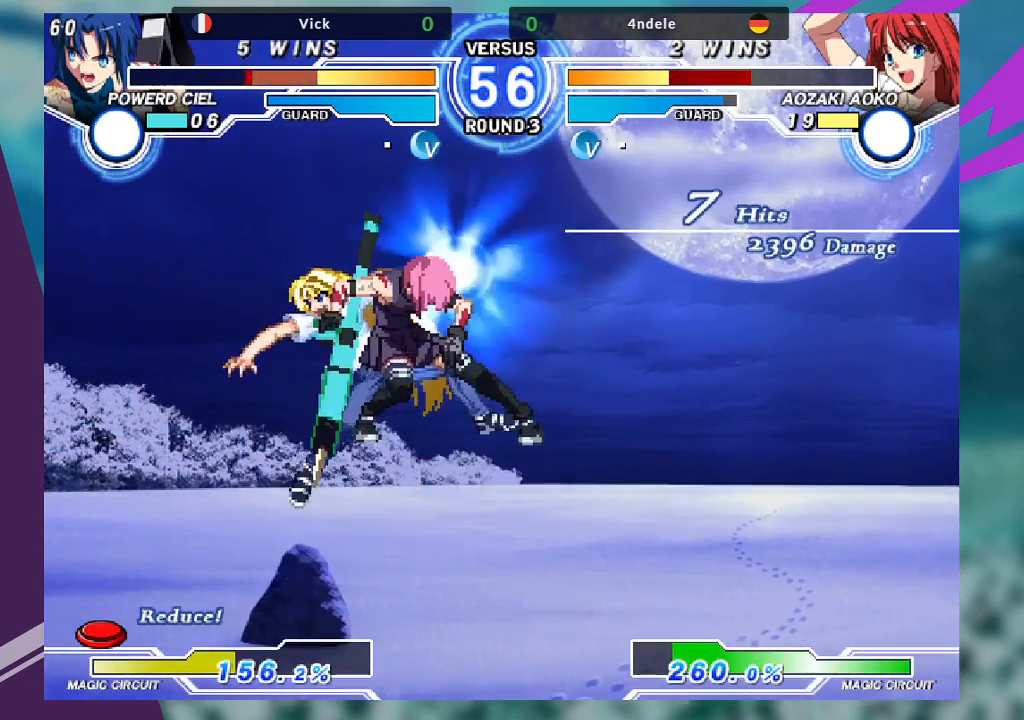
{"dt_ms": 500, "buttons": [], "left_stick": "center", "events": []}